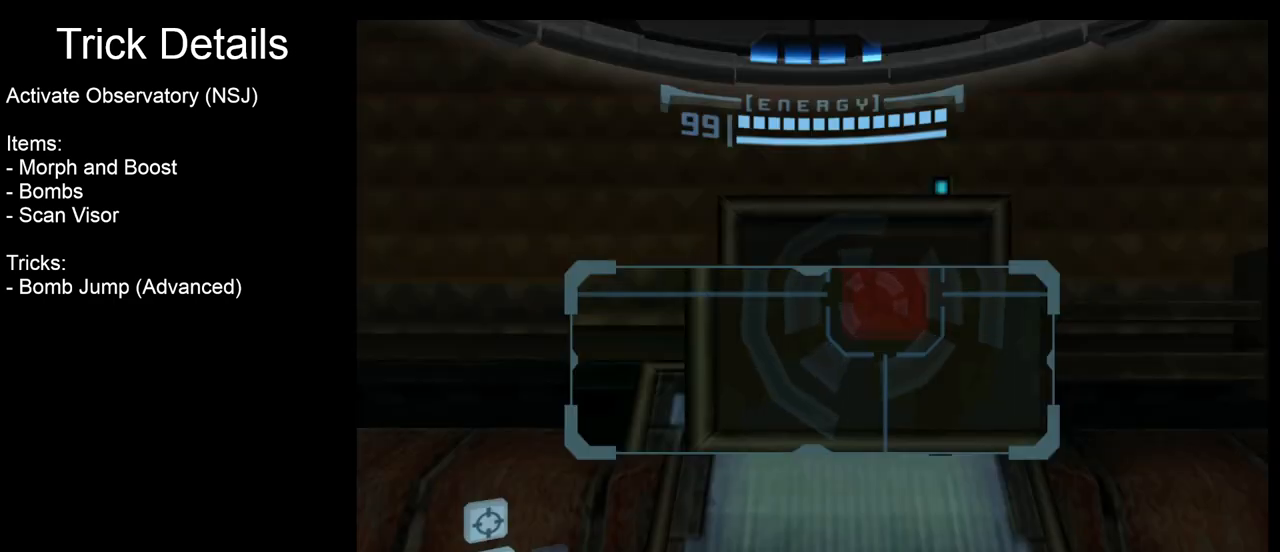
Gameplay with a controller (Nintendo layout); each line is a JSON object with the inputs held at the frame after it. "events" lists button and stick changes between this image and that frame as [ms after this image, input, new state], when the widget could be followed in between. Not read: L3 R3 right_stick.
{"buttons": [], "left_stick": "right", "events": [[267, "left_stick", "right"]]}
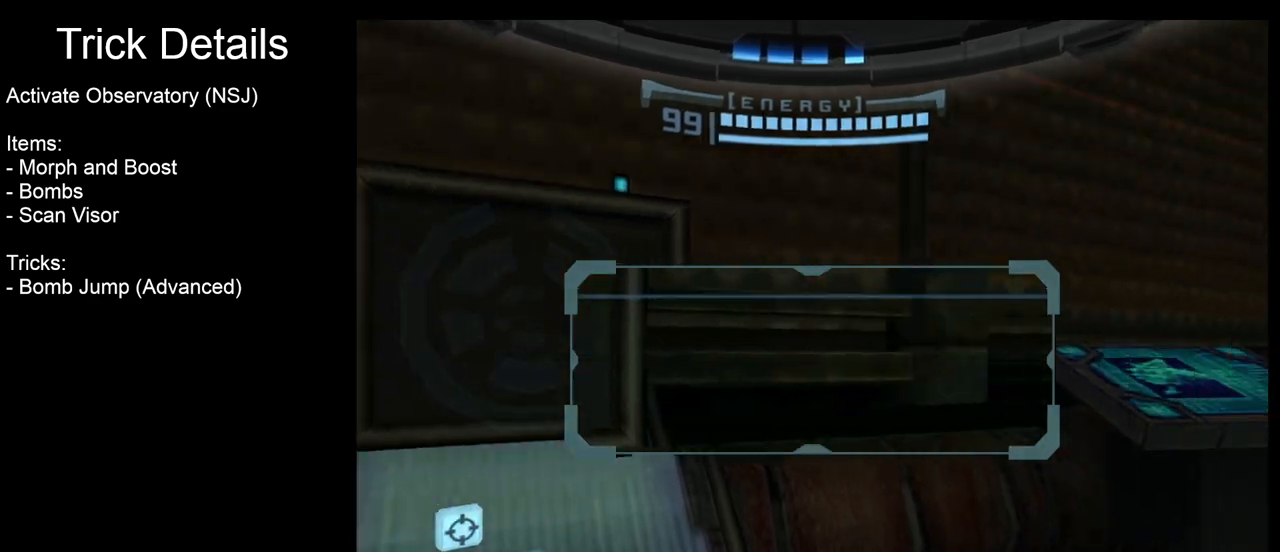
{"buttons": [], "left_stick": "right", "events": [[117, "A", "down"], [200, "A", "up"]]}
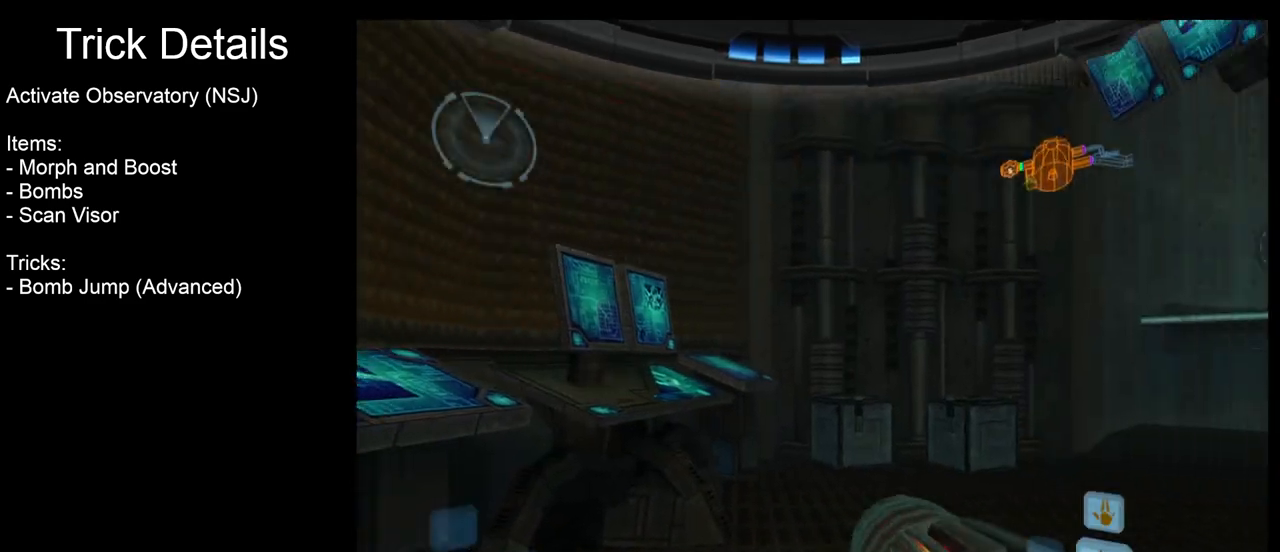
{"buttons": [], "left_stick": "up", "events": [[117, "left_stick", "up-right"], [267, "left_stick", "up"]]}
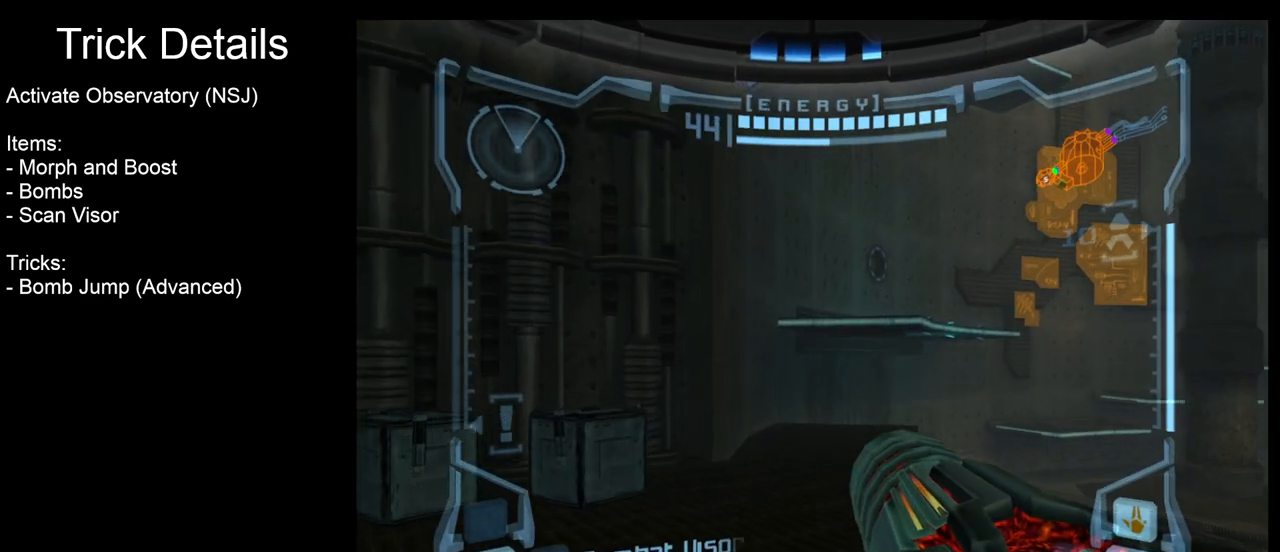
{"buttons": [], "left_stick": "up", "events": [[150, "B", "down"], [250, "B", "up"]]}
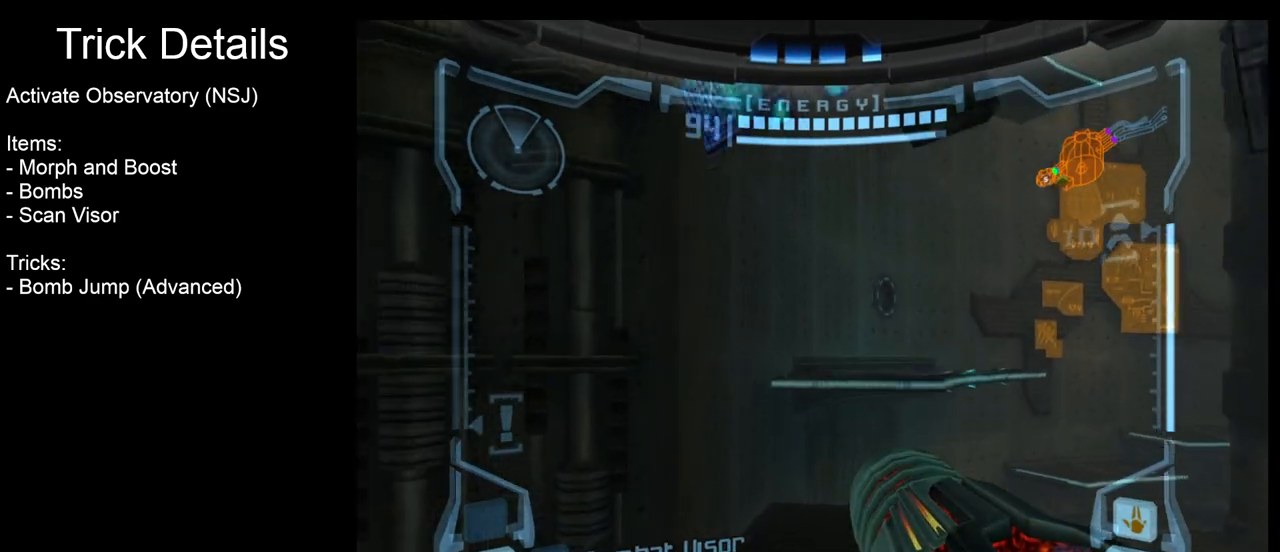
{"buttons": [], "left_stick": "up", "events": [[100, "X", "down"], [233, "X", "up"]]}
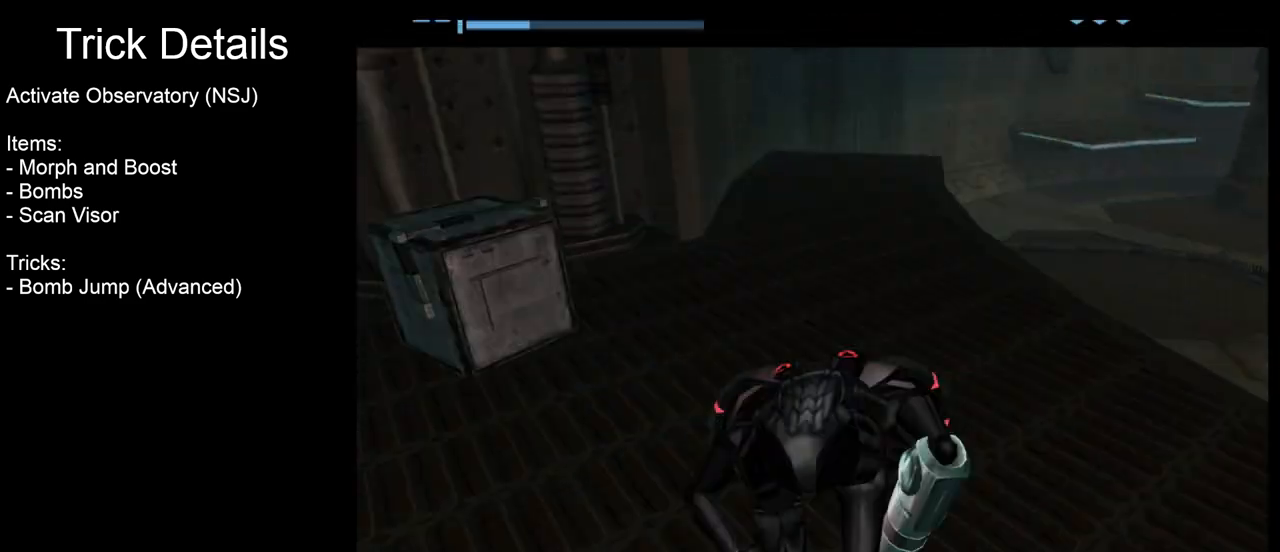
{"buttons": [], "left_stick": "up", "events": []}
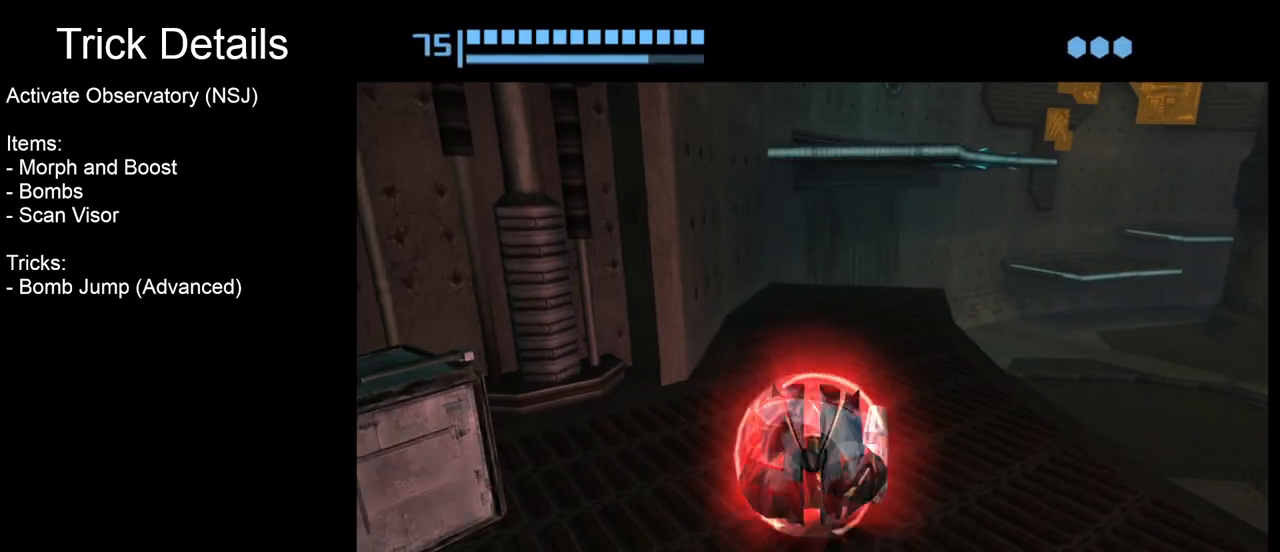
{"buttons": [], "left_stick": "center", "events": [[467, "left_stick", "center"]]}
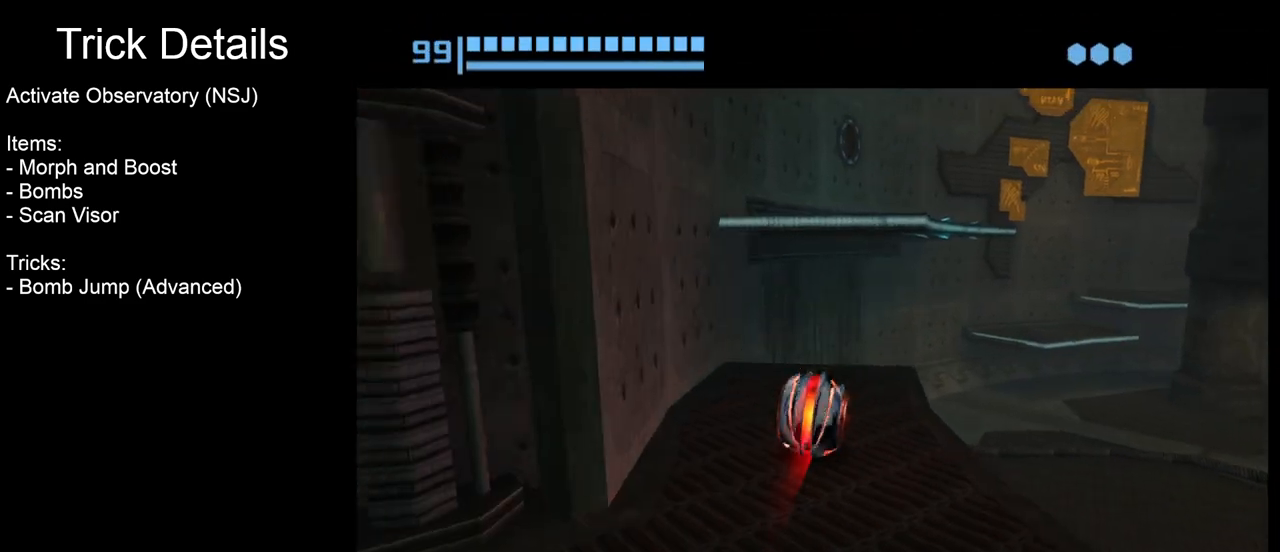
{"buttons": ["A"], "left_stick": "center", "events": [[133, "left_stick", "down"], [317, "left_stick", "center"], [467, "A", "down"]]}
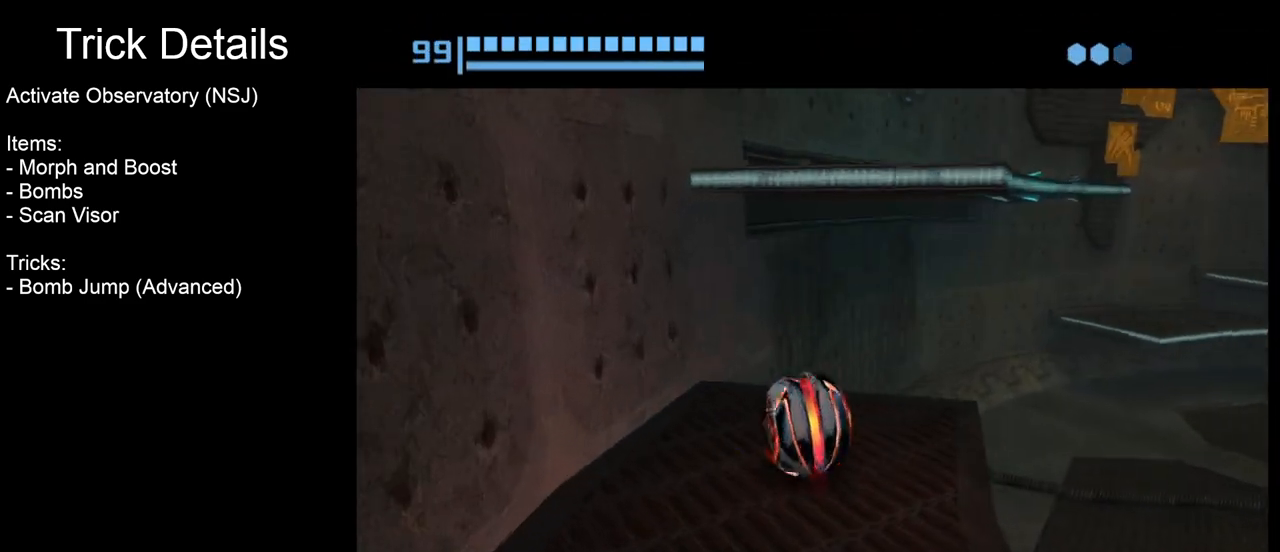
{"buttons": [], "left_stick": "down", "events": [[83, "A", "up"], [417, "left_stick", "down"]]}
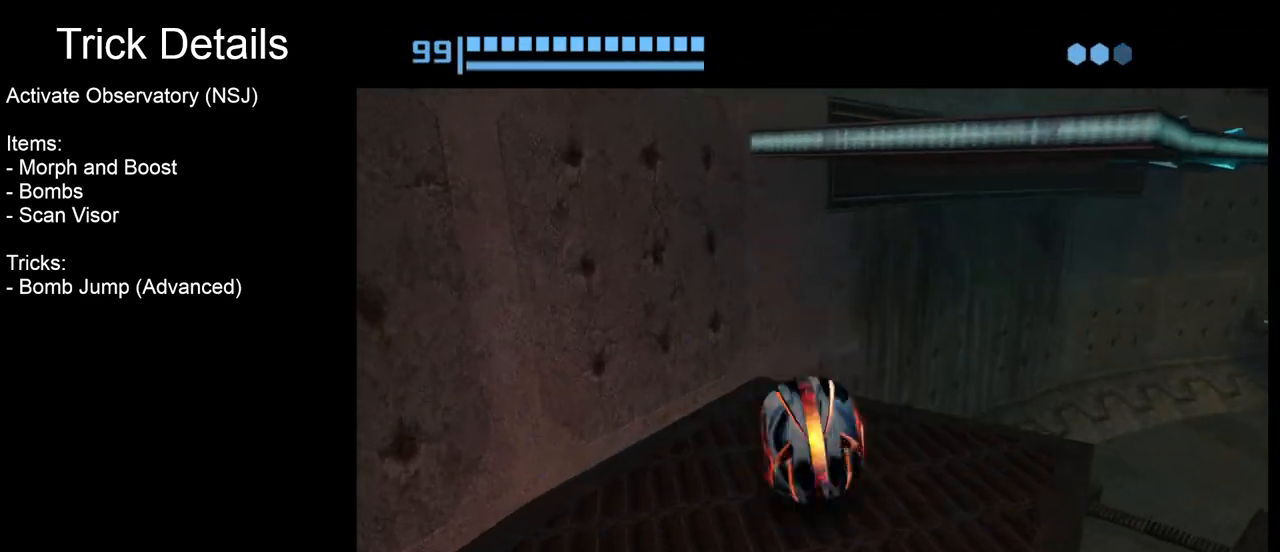
{"buttons": ["A"], "left_stick": "center", "events": [[33, "left_stick", "center"], [417, "A", "down"]]}
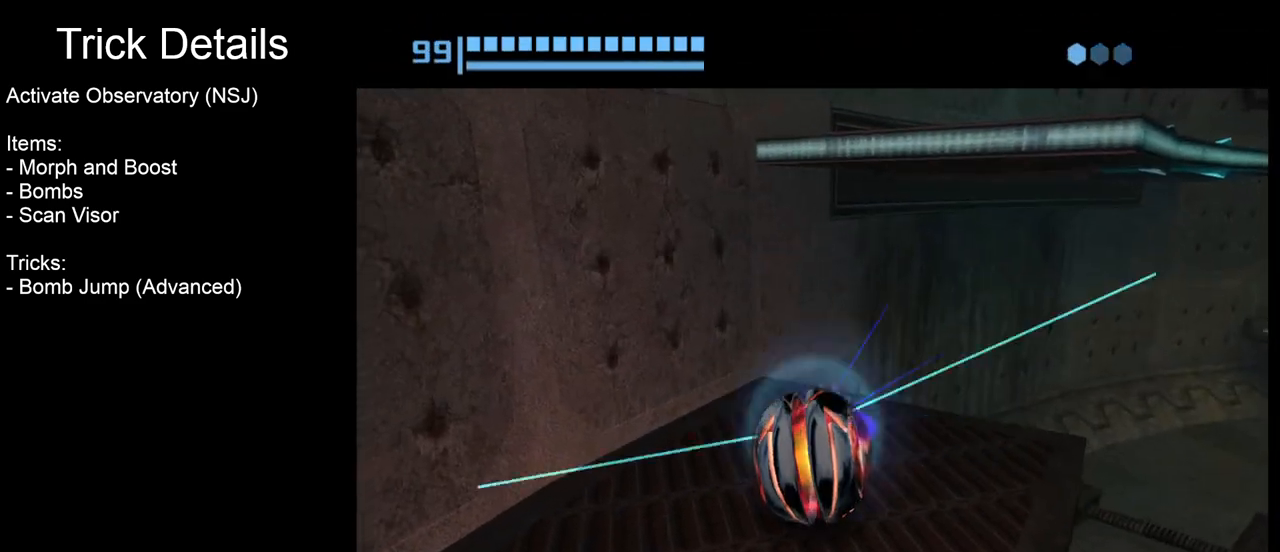
{"buttons": [], "left_stick": "down-left", "events": [[33, "A", "up"], [67, "left_stick", "up-right"], [200, "left_stick", "center"], [217, "A", "down"], [267, "left_stick", "down-left"], [317, "A", "up"]]}
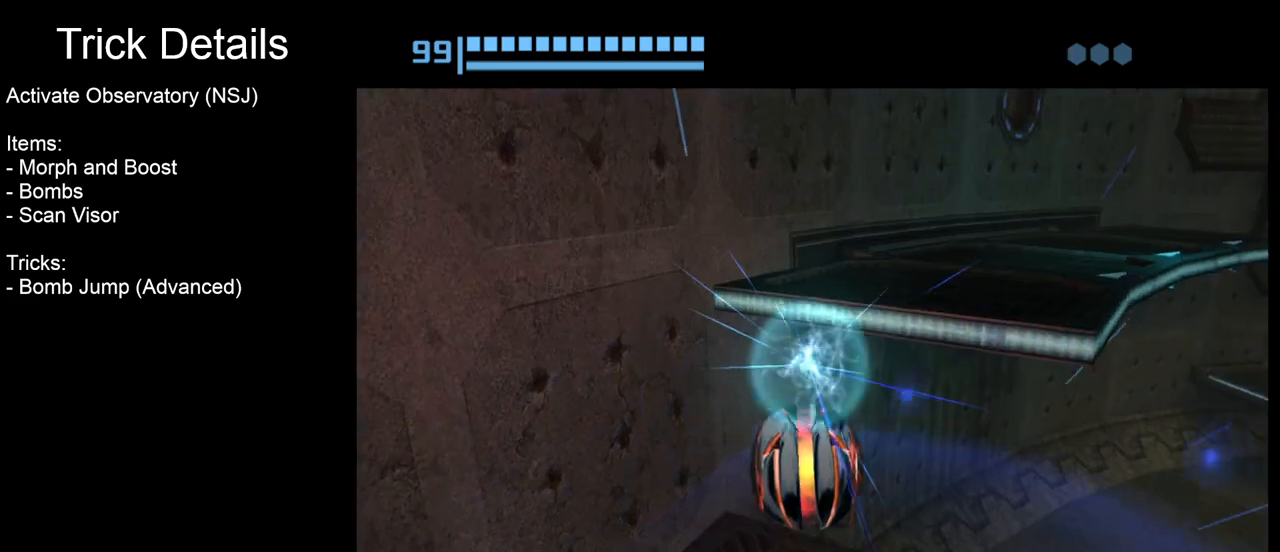
{"buttons": [], "left_stick": "up-right", "events": [[83, "left_stick", "center"], [450, "left_stick", "up-right"]]}
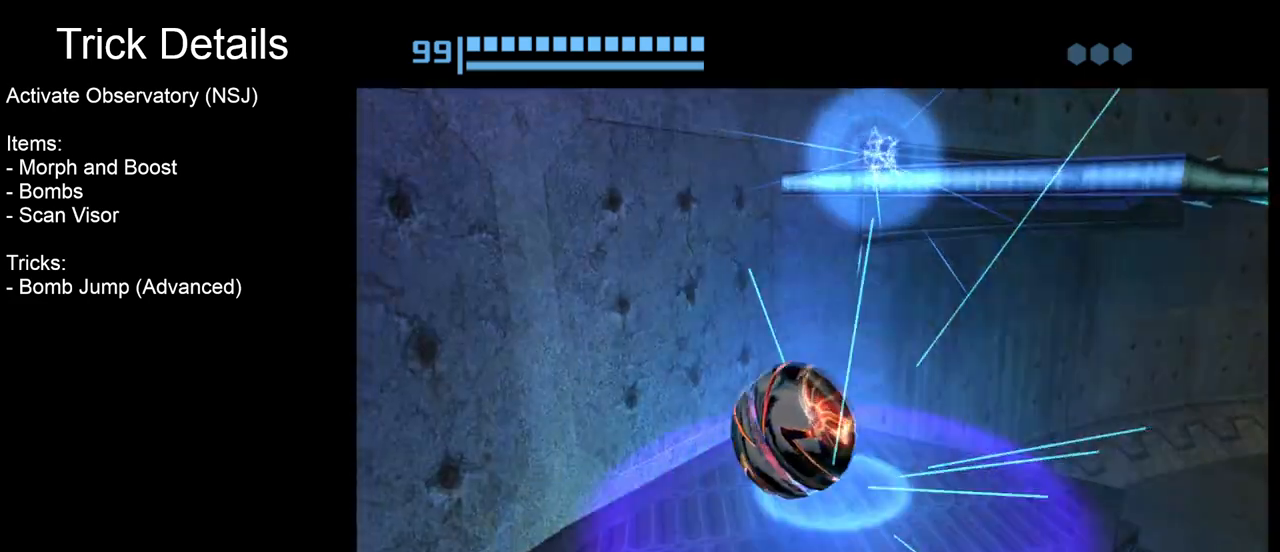
{"buttons": ["X"], "left_stick": "up", "events": [[50, "left_stick", "up"], [450, "X", "down"]]}
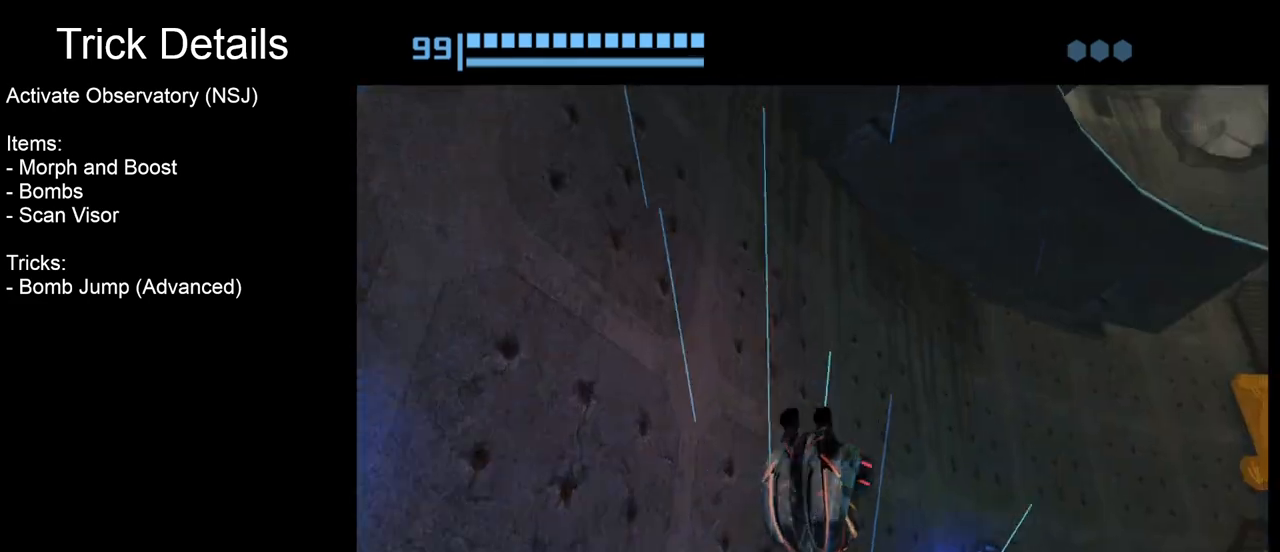
{"buttons": [], "left_stick": "up", "events": [[50, "X", "up"]]}
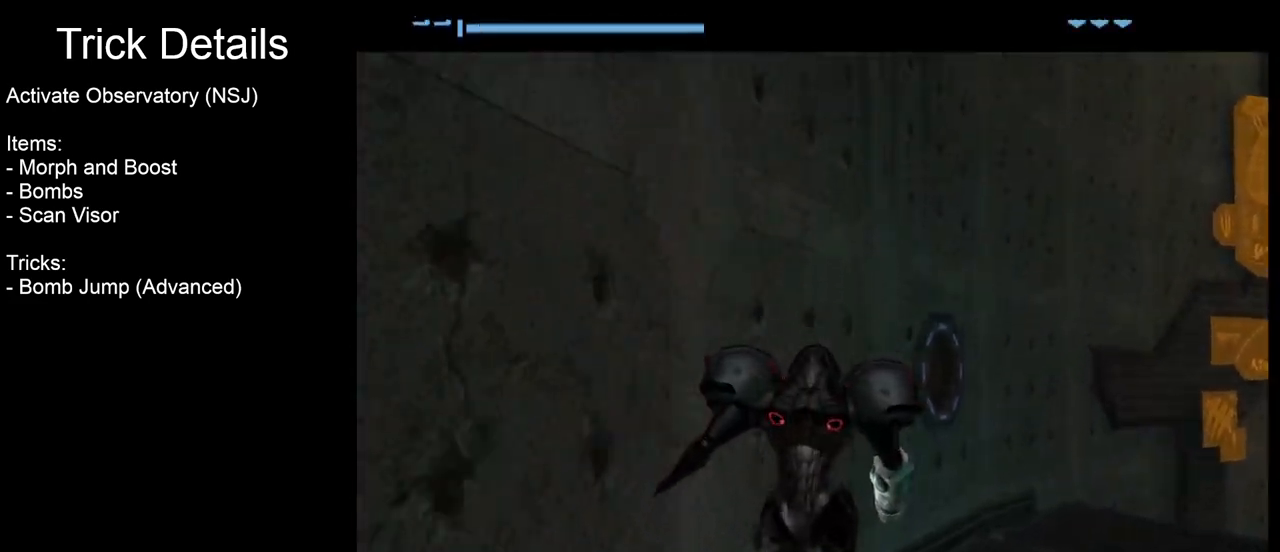
{"buttons": [], "left_stick": "up", "events": []}
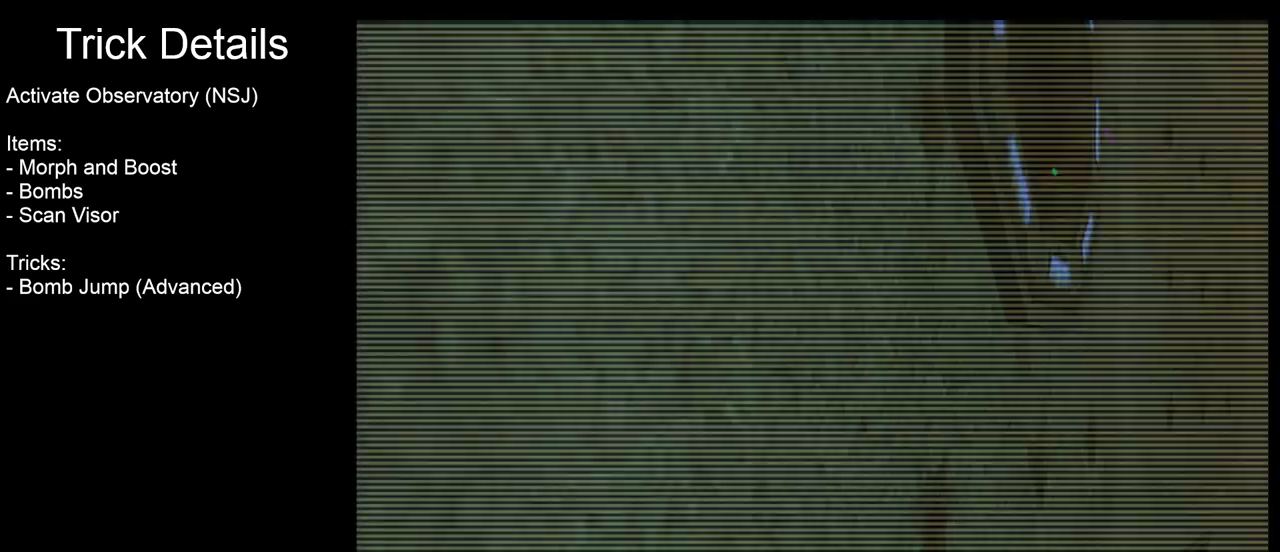
{"buttons": [], "left_stick": "center", "events": [[50, "X", "down"], [133, "X", "up"], [383, "left_stick", "center"]]}
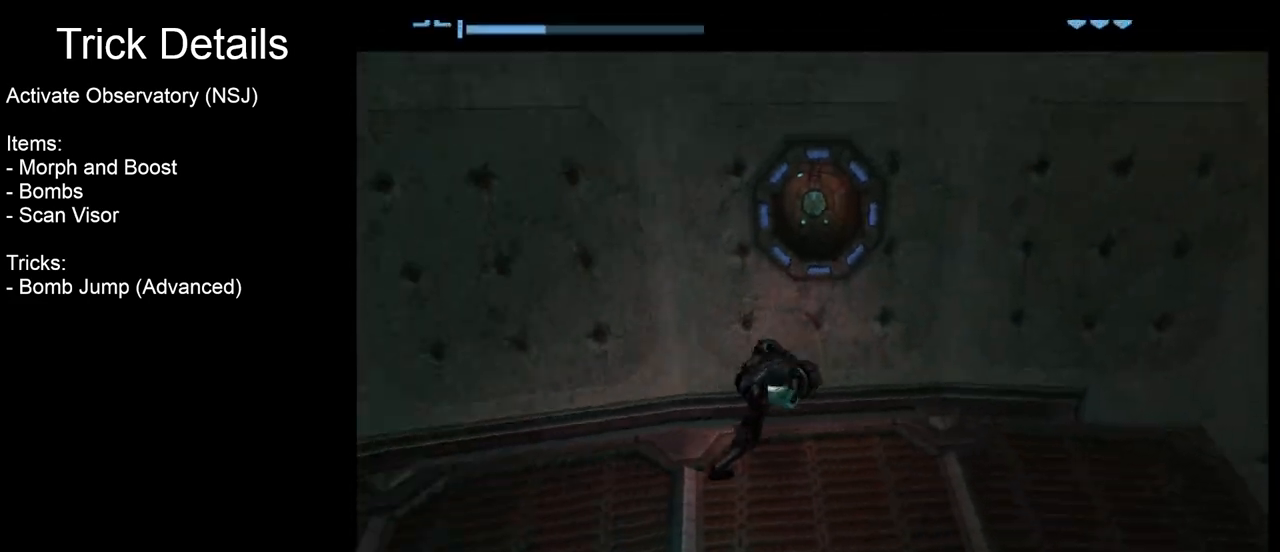
{"buttons": [], "left_stick": "right", "events": [[450, "left_stick", "right"]]}
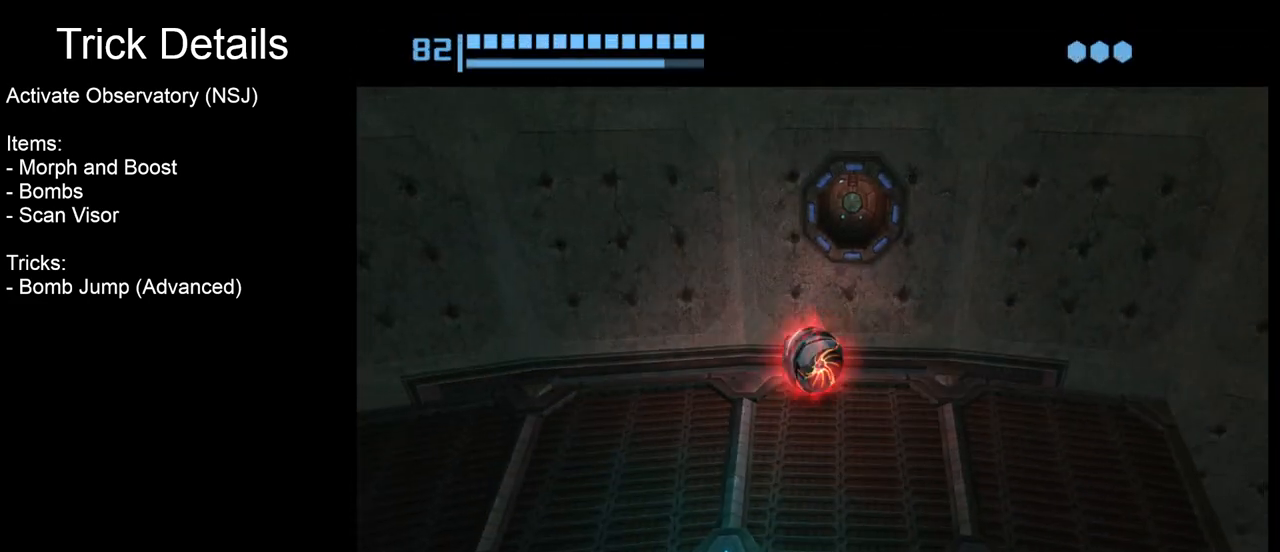
{"buttons": [], "left_stick": "center", "events": [[100, "left_stick", "center"], [133, "A", "down"], [267, "A", "up"]]}
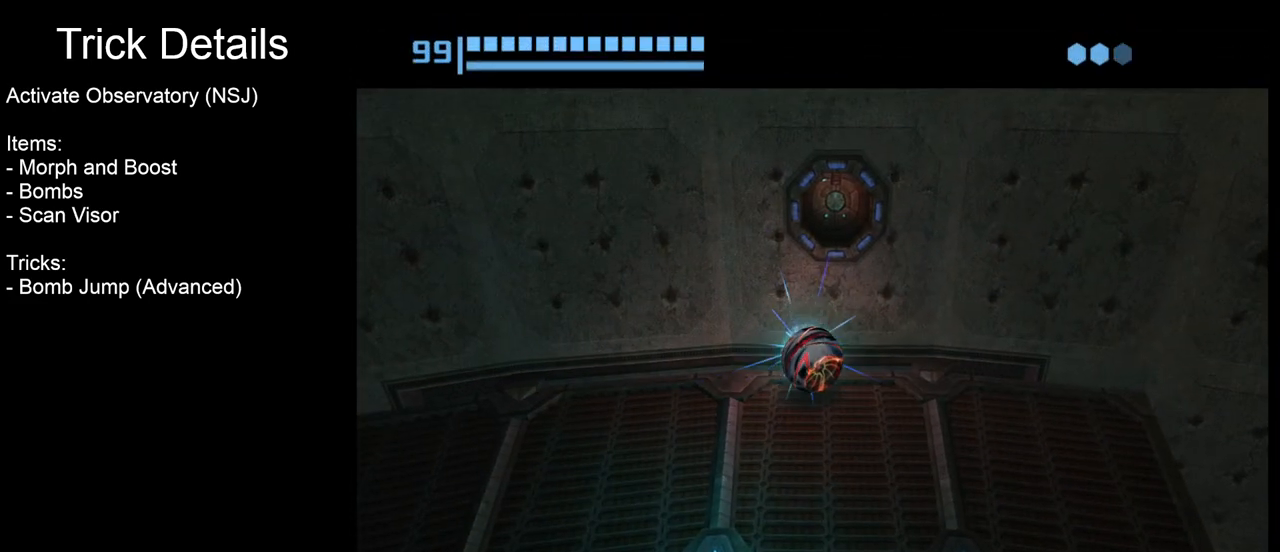
{"buttons": [], "left_stick": "center", "events": []}
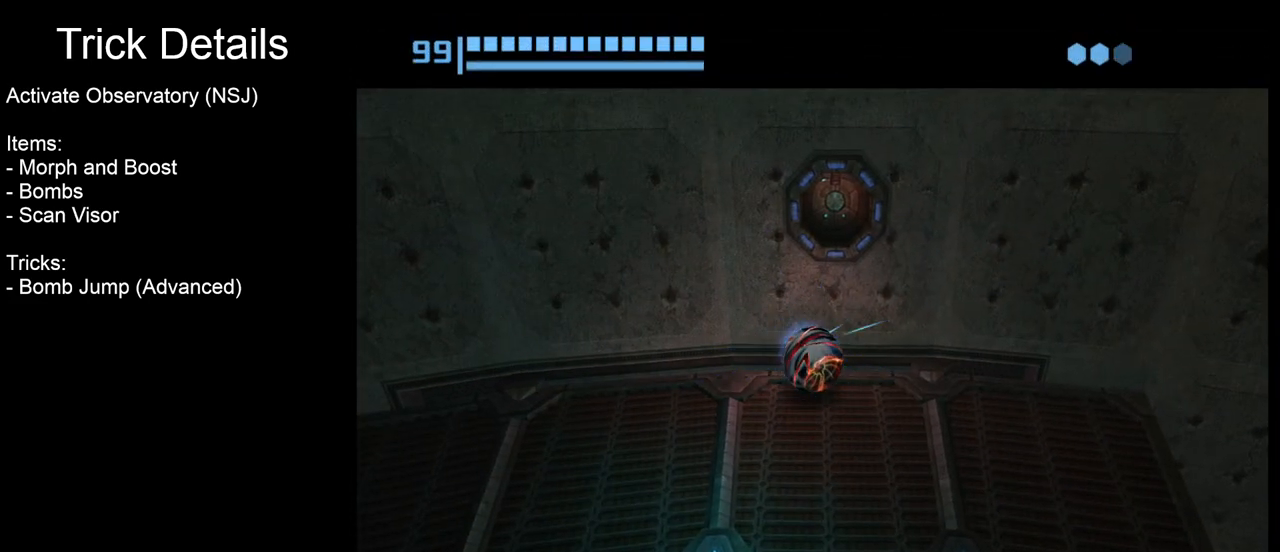
{"buttons": ["A"], "left_stick": "up", "events": [[233, "left_stick", "up-right"], [383, "left_stick", "up"], [433, "A", "down"]]}
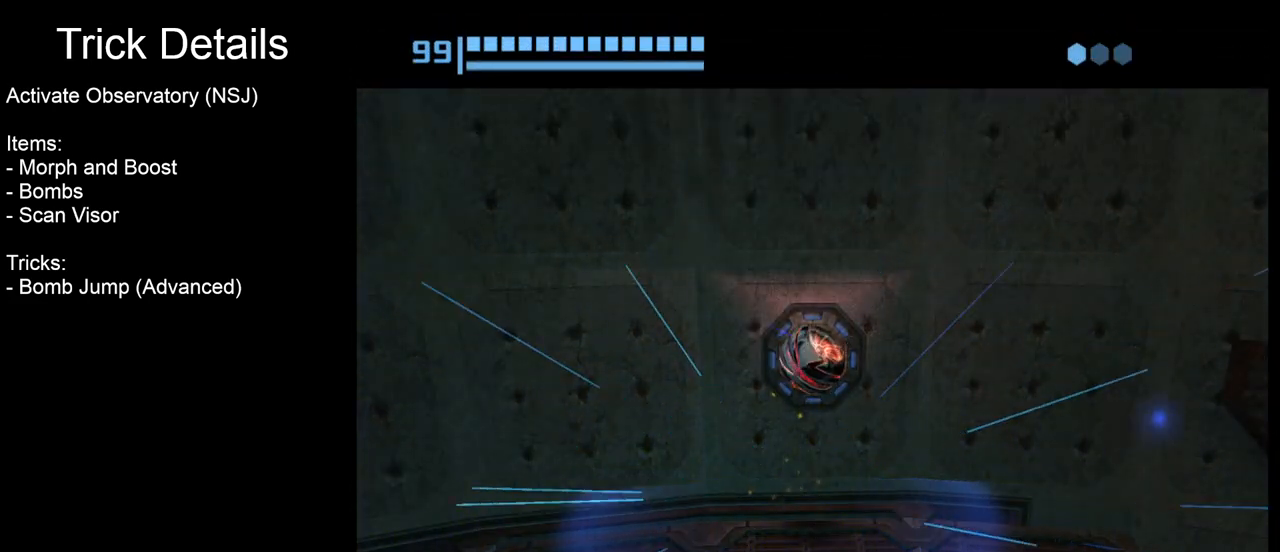
{"buttons": [], "left_stick": "center", "events": [[67, "A", "up"], [233, "left_stick", "center"]]}
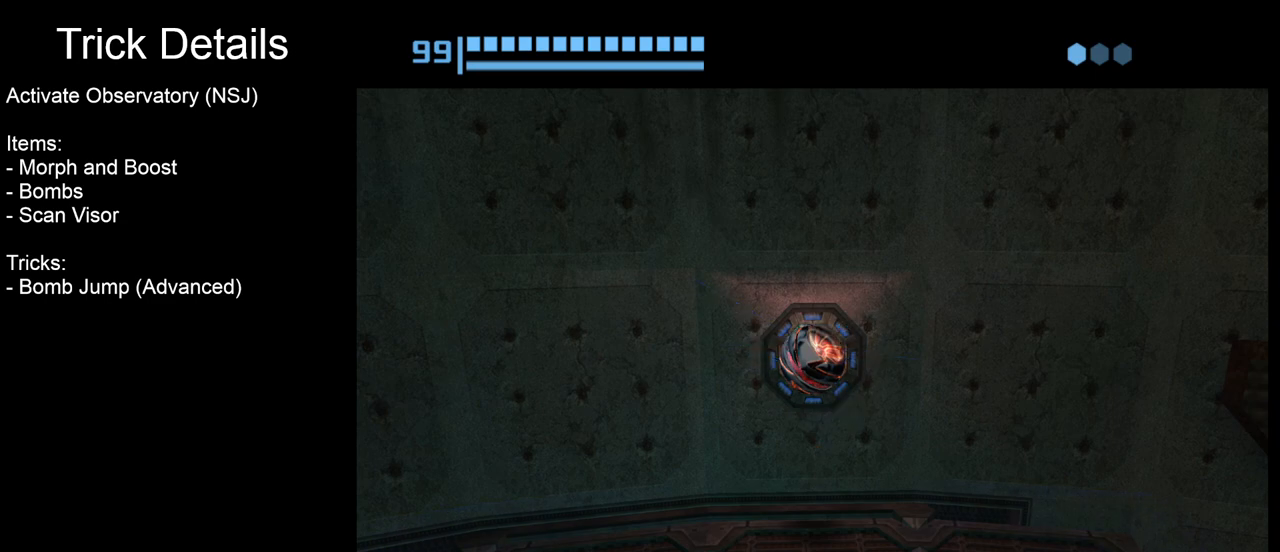
{"buttons": [], "left_stick": "down-left", "events": [[150, "left_stick", "left"], [433, "left_stick", "down-left"]]}
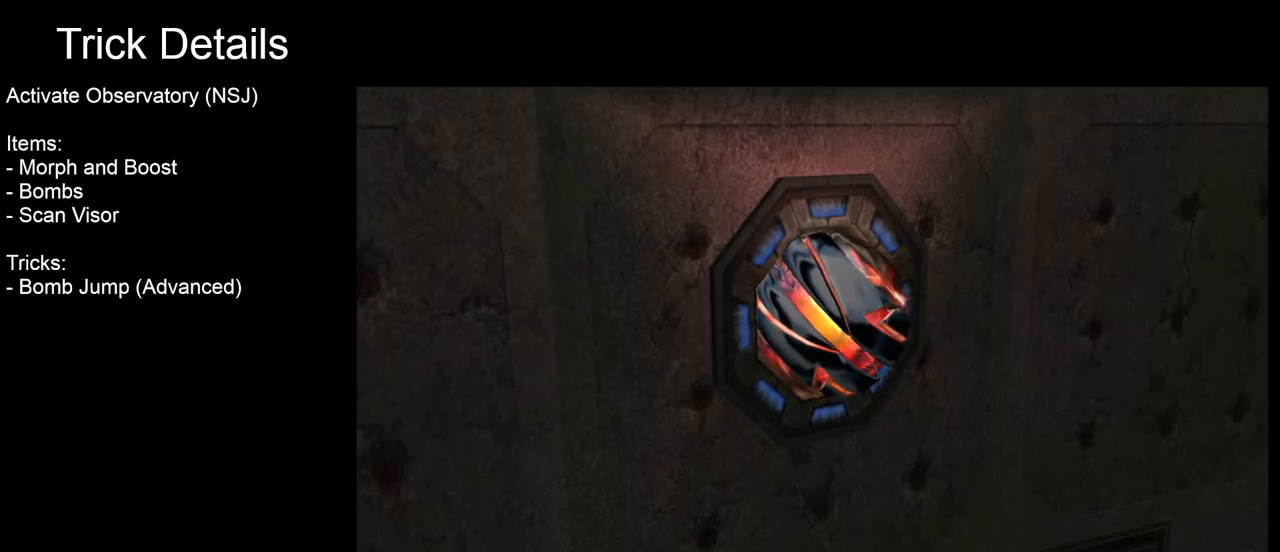
{"buttons": [], "left_stick": "down-left", "events": []}
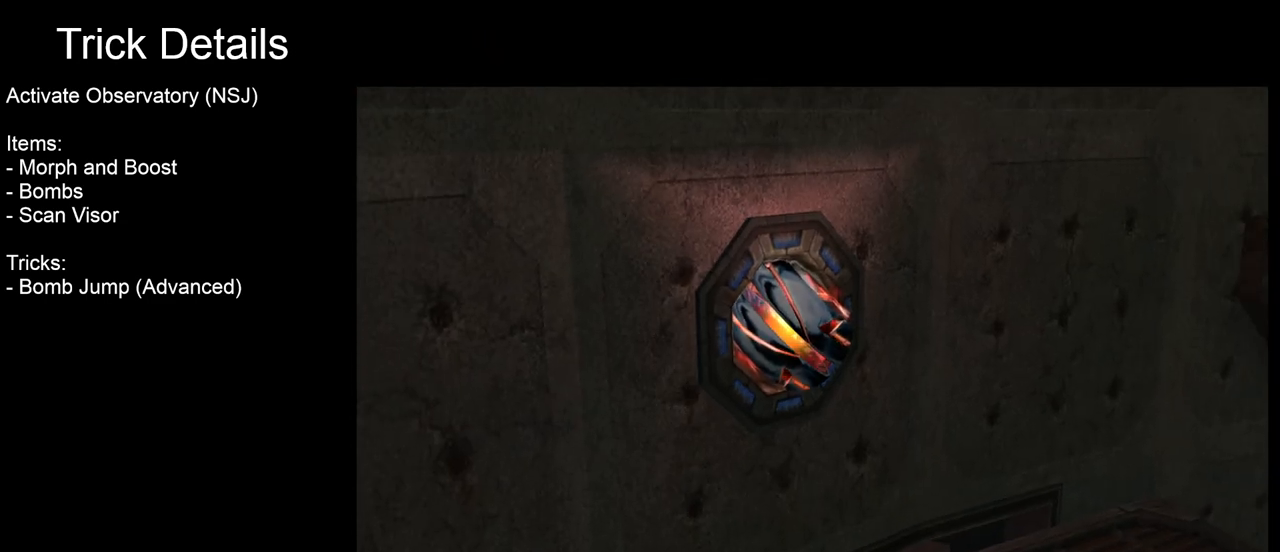
{"buttons": [], "left_stick": "center", "events": [[500, "left_stick", "center"]]}
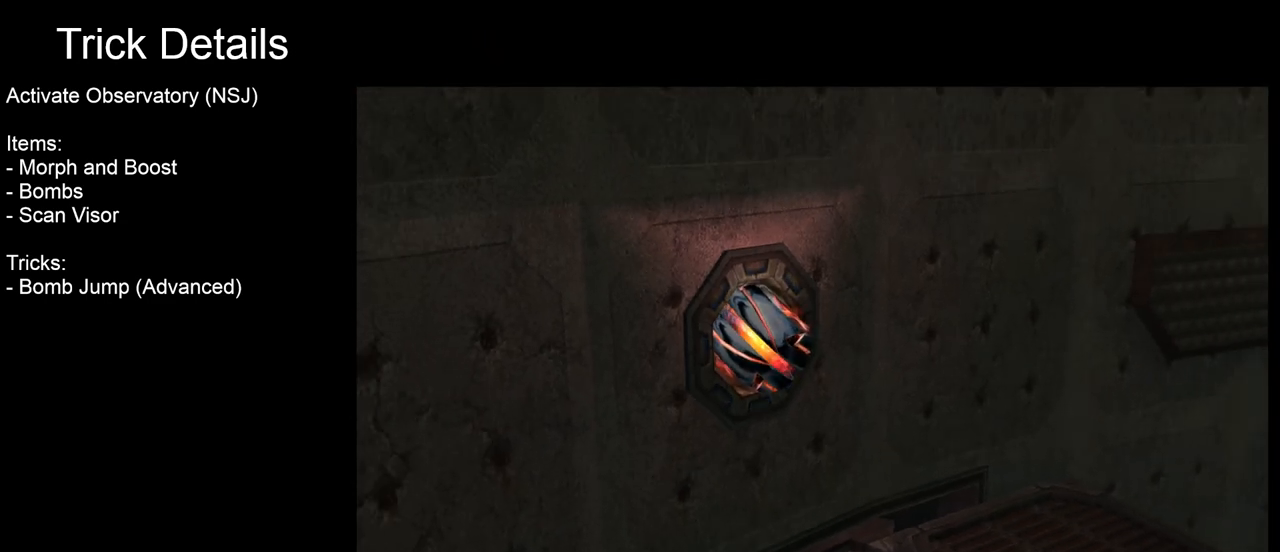
{"buttons": [], "left_stick": "down-left", "events": [[350, "left_stick", "down-left"]]}
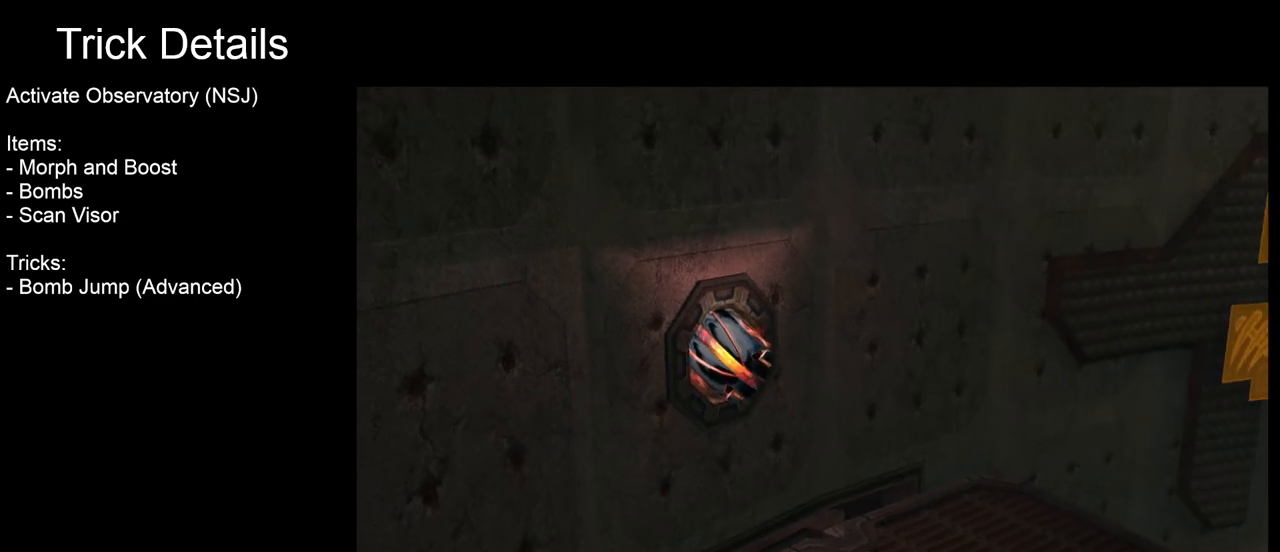
{"buttons": [], "left_stick": "down-left", "events": []}
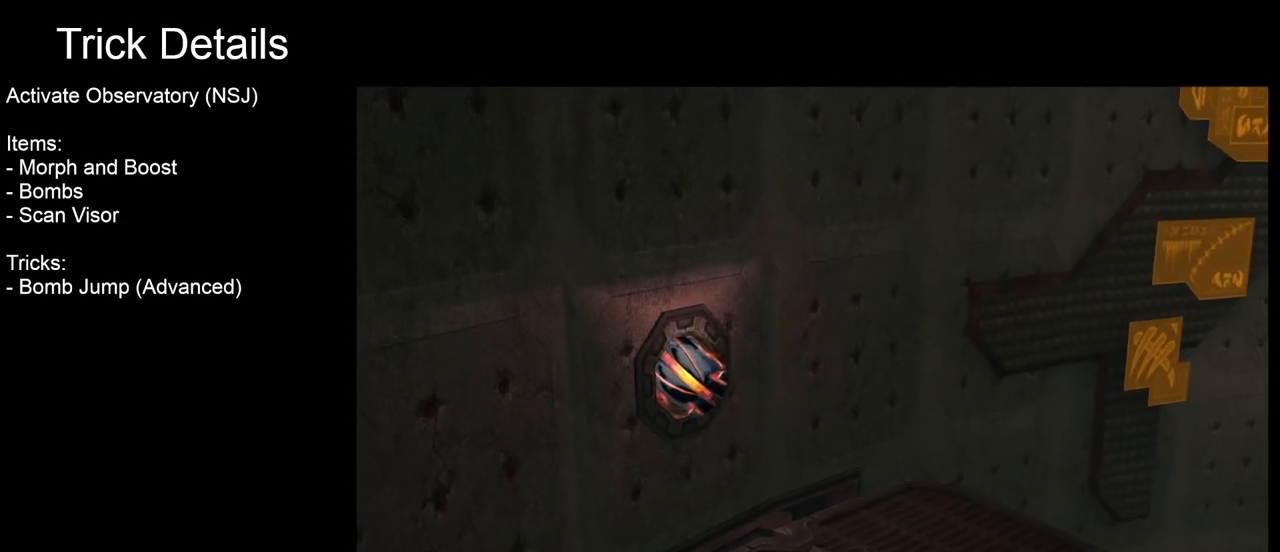
{"buttons": [], "left_stick": "down-left", "events": []}
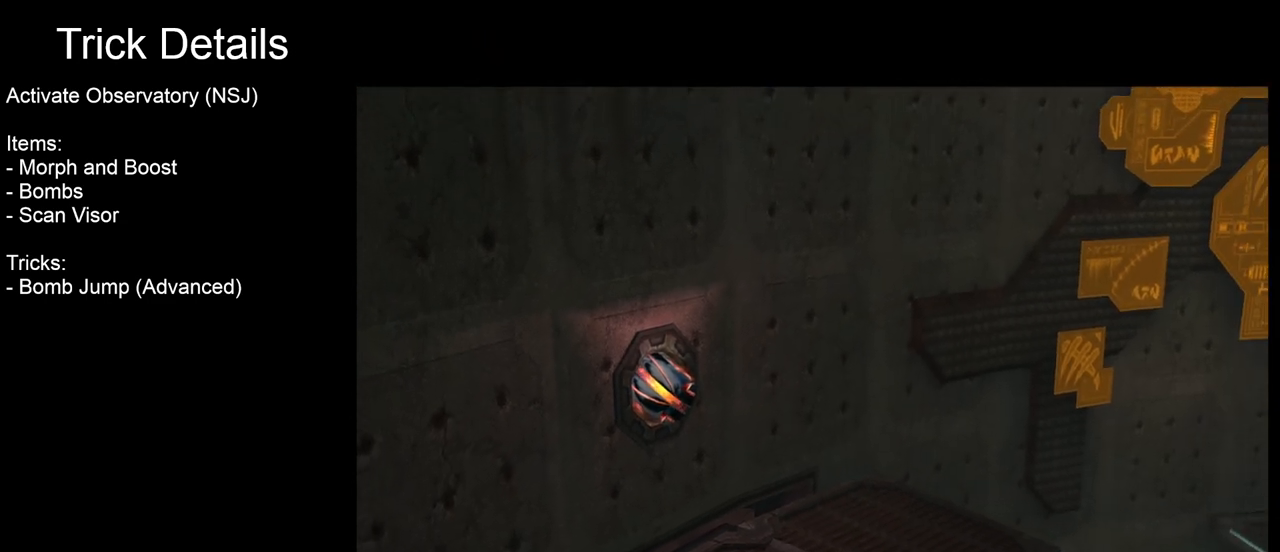
{"buttons": [], "left_stick": "center", "events": [[167, "left_stick", "center"]]}